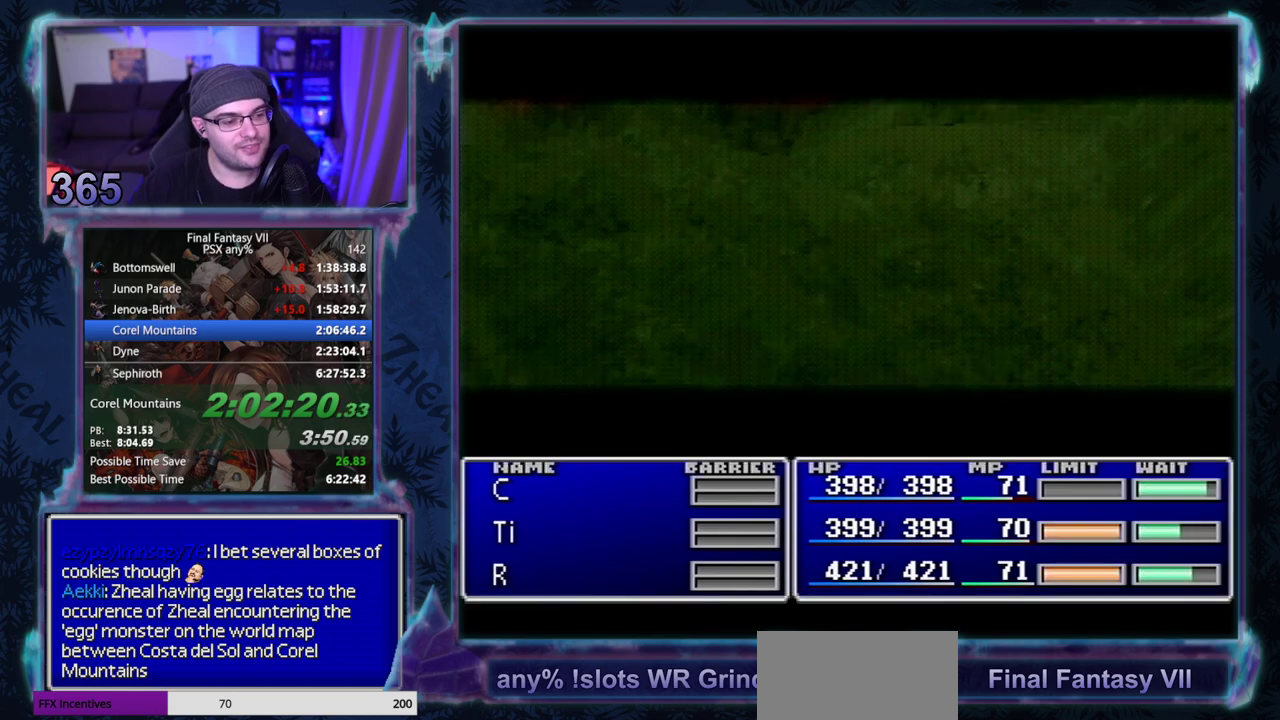
Gameplay with a controller (PlayStation layout); each line is a JSON object with the inputs held at the frame after it. "events" lists button and stick changes between this image and that frame as [ms after this image, input, new state], when the widget could be followed in between. Not read: L3 R3 right_stick.
{"buttons": [], "left_stick": "center", "events": []}
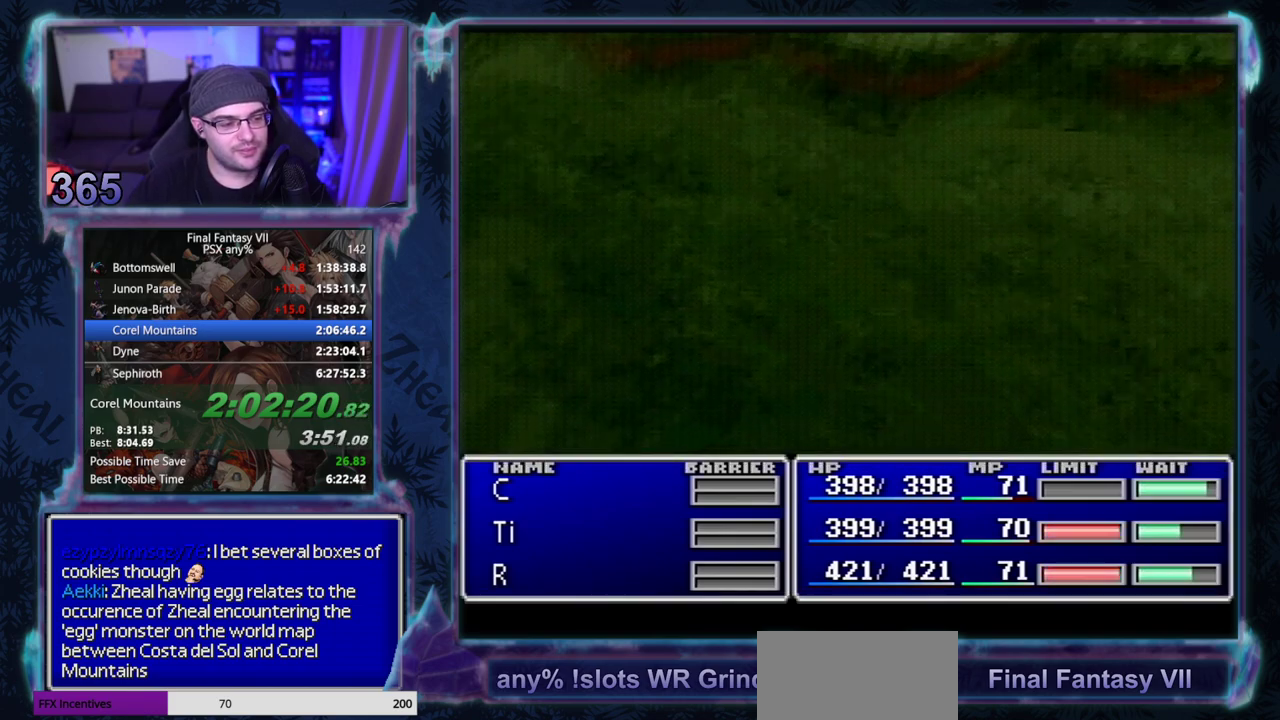
{"buttons": [], "left_stick": "center", "events": []}
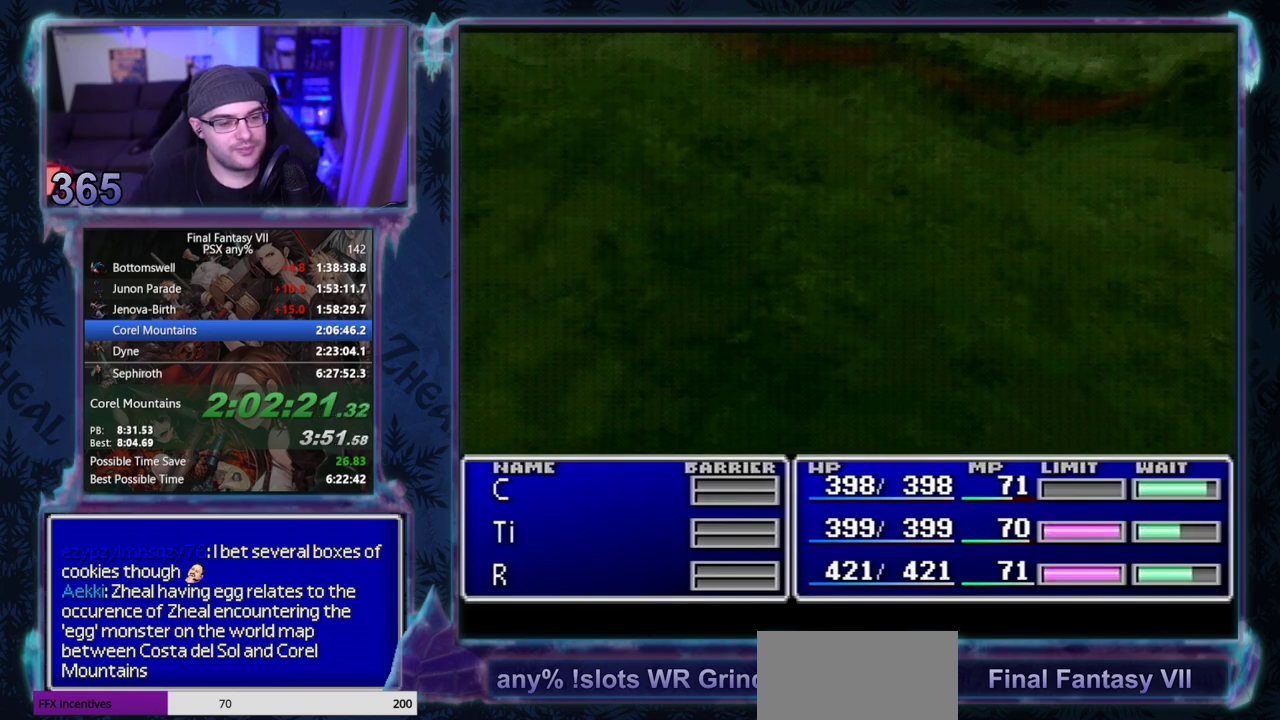
{"buttons": ["L1", "R1"], "left_stick": "center", "events": [[400, "R1", "down"], [417, "L1", "down"]]}
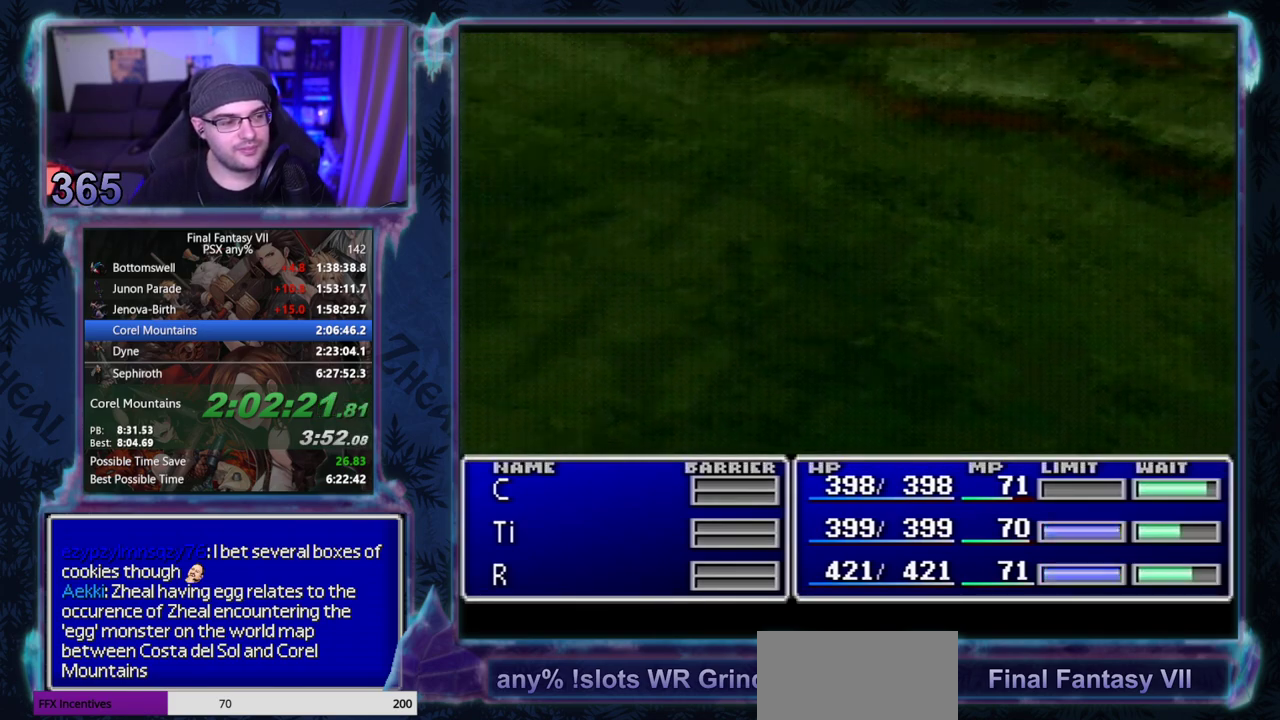
{"buttons": ["L1", "R1"], "left_stick": "center", "events": []}
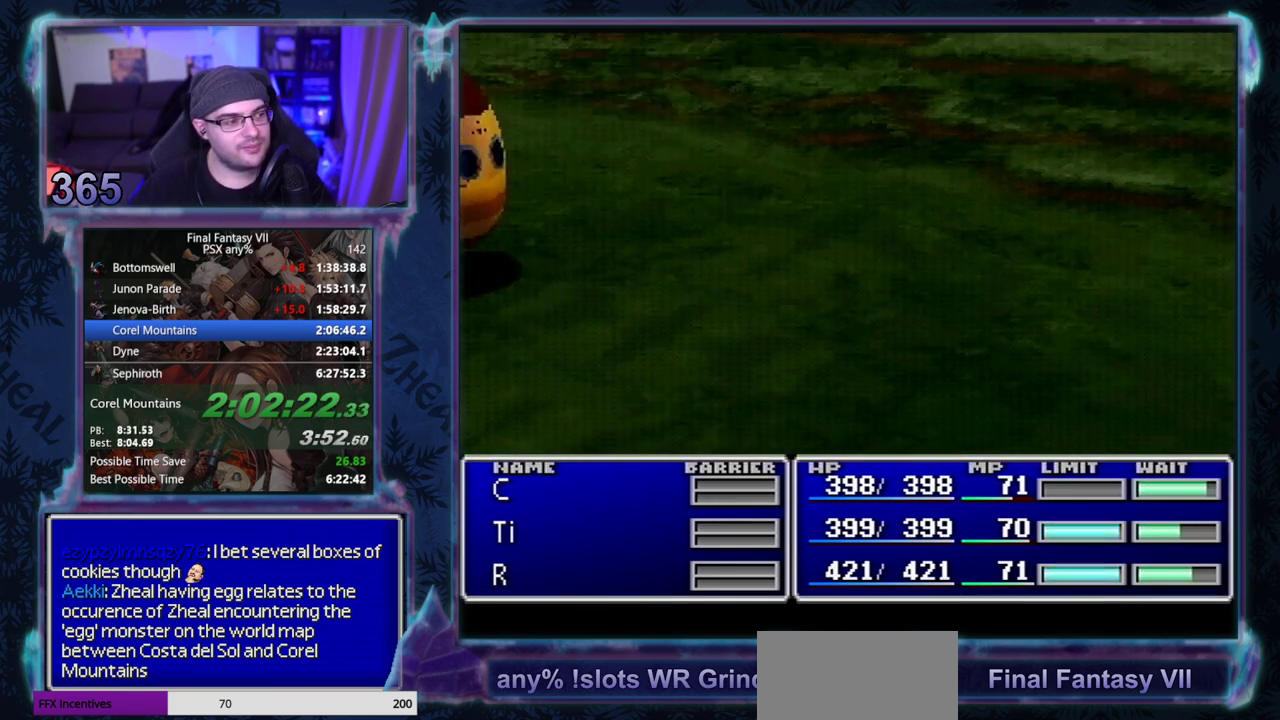
{"buttons": ["CIRCLE", "L1", "R1"], "left_stick": "center", "events": [[483, "CIRCLE", "down"]]}
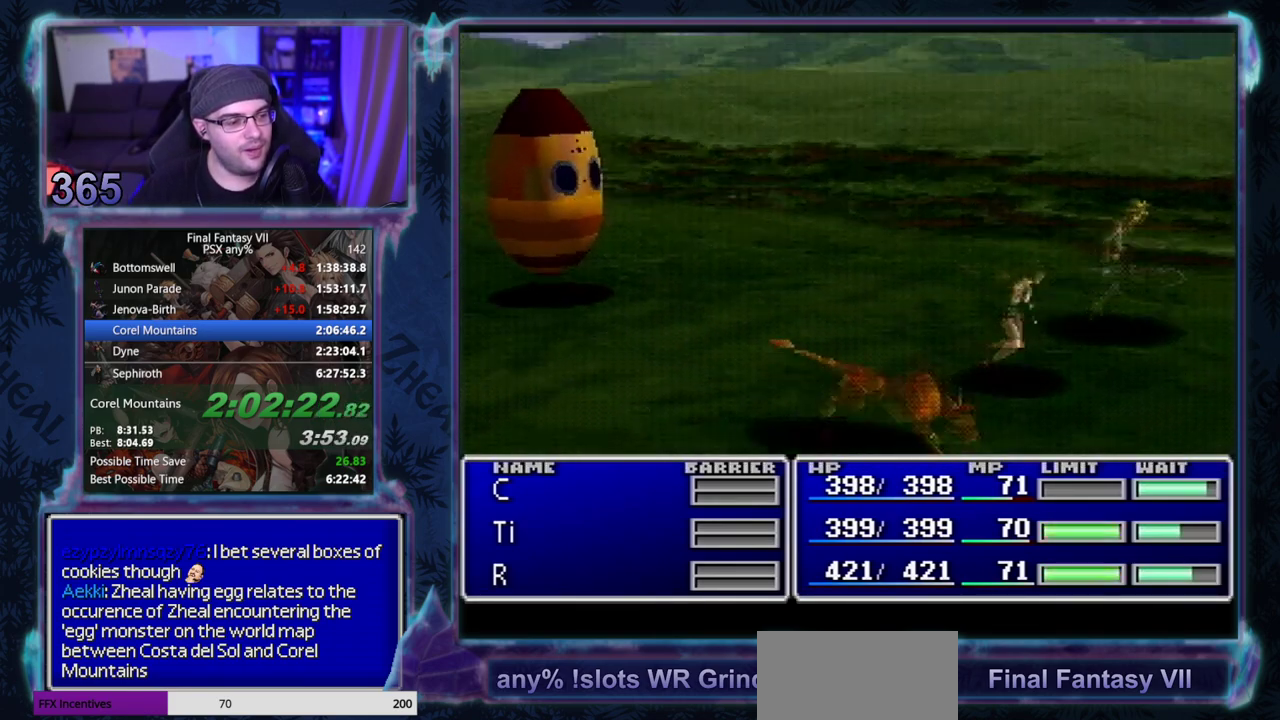
{"buttons": ["CIRCLE", "L1", "R1"], "left_stick": "center", "events": []}
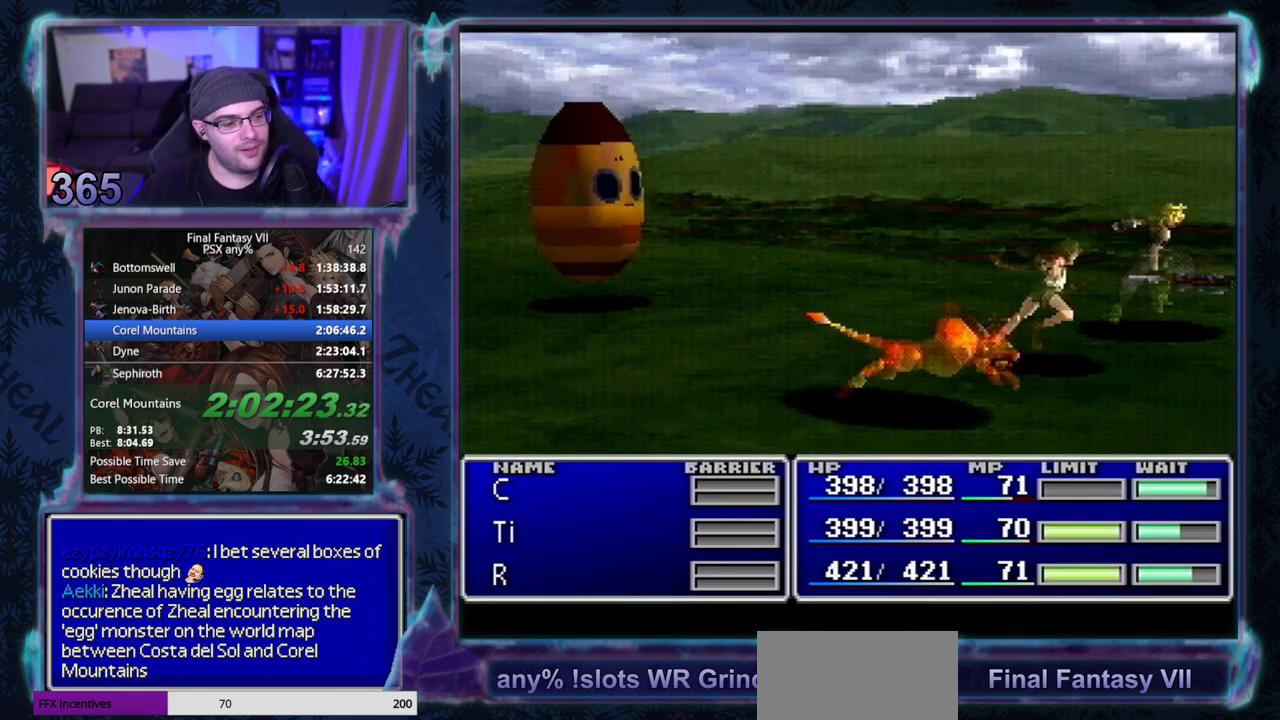
{"buttons": ["CIRCLE", "L1", "R1"], "left_stick": "center", "events": []}
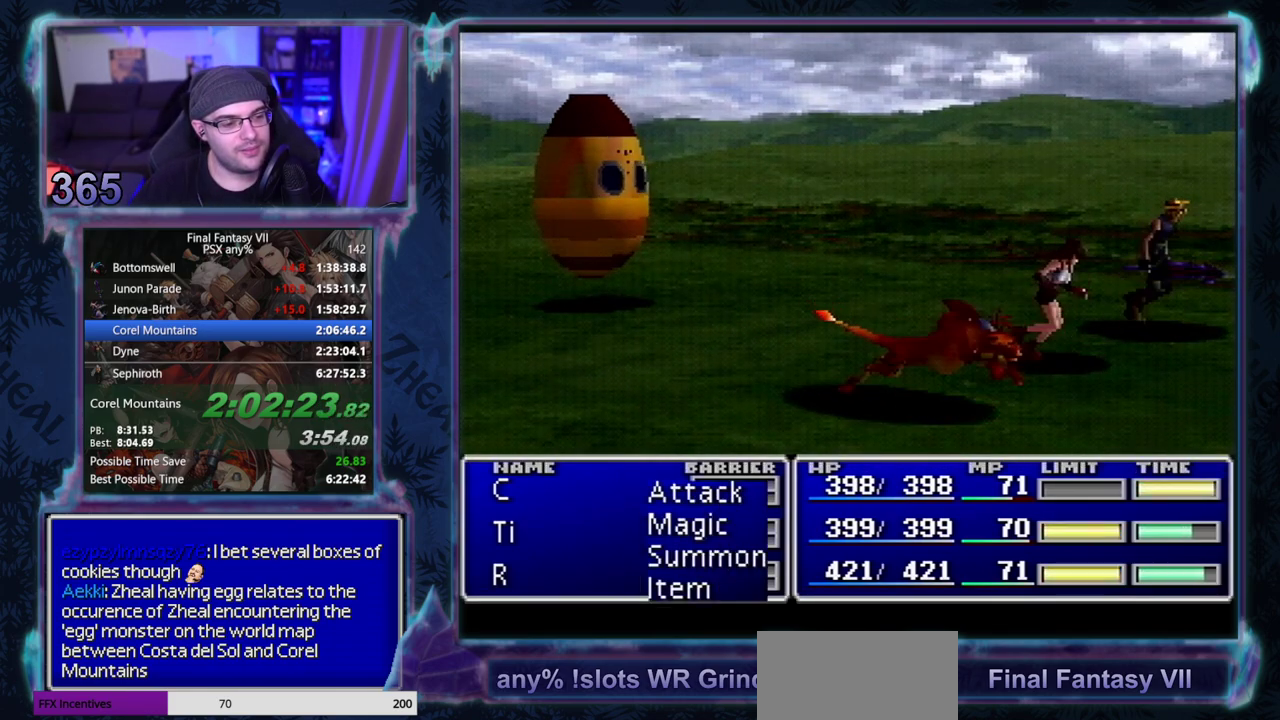
{"buttons": ["TRIANGLE", "L1", "R1"], "left_stick": "center", "events": [[317, "TRIANGLE", "down"], [333, "CIRCLE", "up"], [383, "TRIANGLE", "up"], [467, "TRIANGLE", "down"]]}
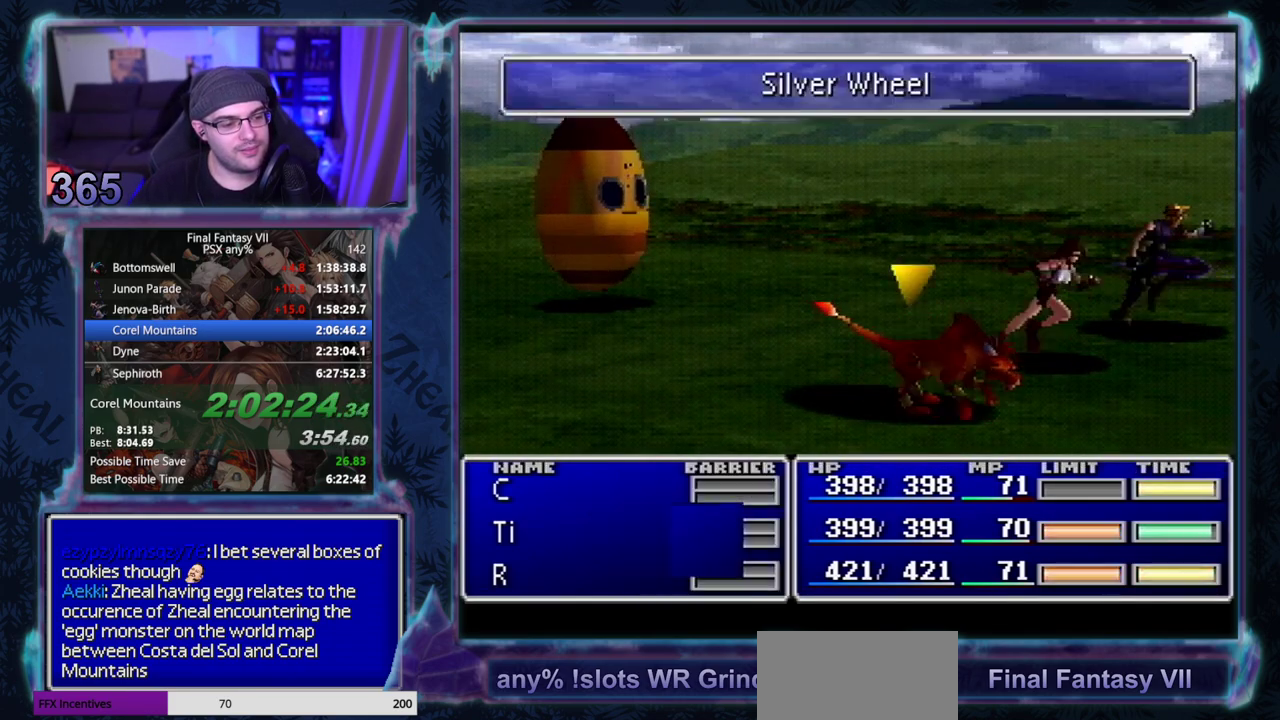
{"buttons": ["TRIANGLE", "L1", "R1"], "left_stick": "center", "events": [[50, "TRIANGLE", "up"], [133, "TRIANGLE", "down"], [217, "TRIANGLE", "up"], [283, "TRIANGLE", "down"], [367, "TRIANGLE", "up"], [450, "TRIANGLE", "down"]]}
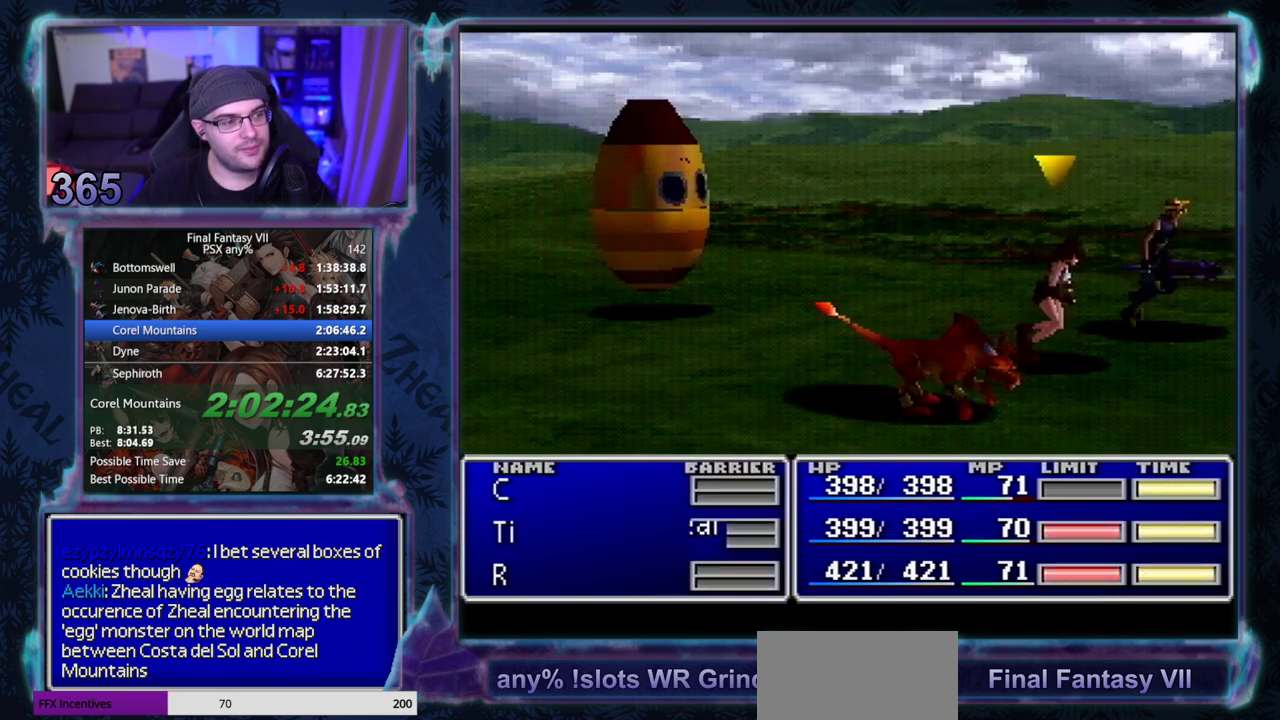
{"buttons": ["TRIANGLE", "L1", "R1"], "left_stick": "center", "events": [[33, "TRIANGLE", "up"], [100, "TRIANGLE", "down"], [200, "TRIANGLE", "up"], [267, "TRIANGLE", "down"], [350, "TRIANGLE", "up"], [433, "TRIANGLE", "down"]]}
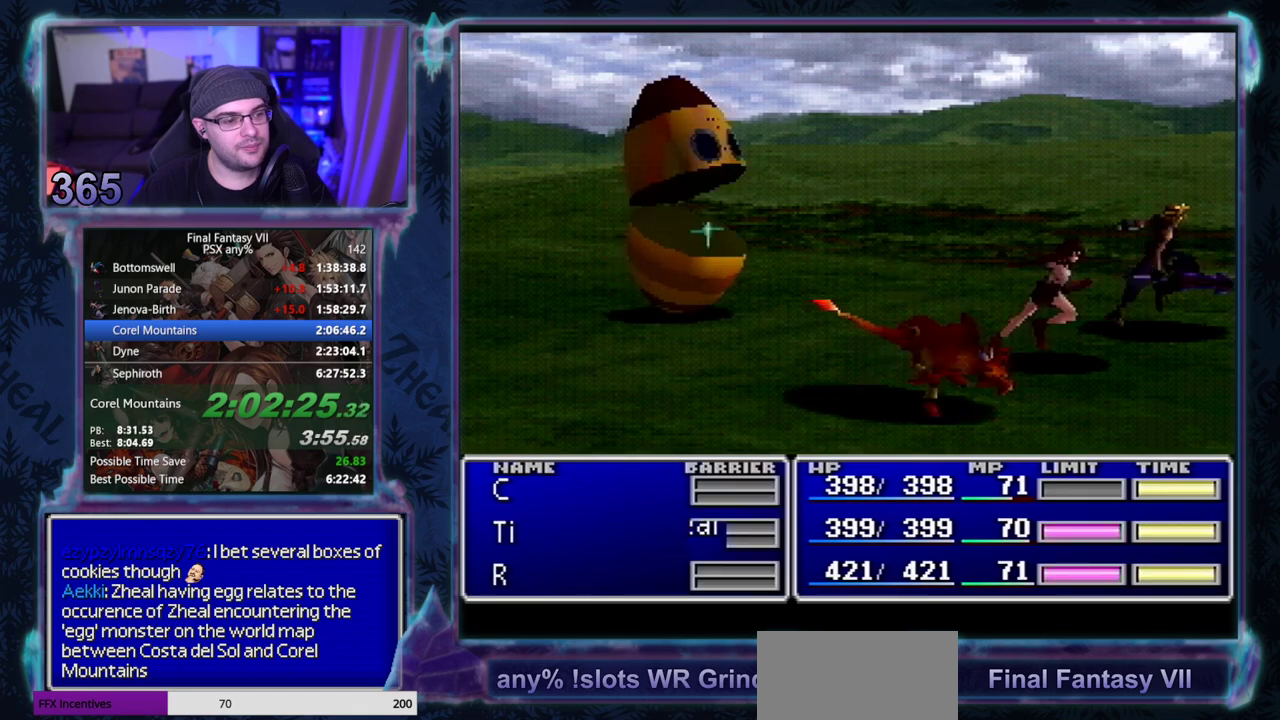
{"buttons": ["TRIANGLE", "L1", "R1"], "left_stick": "center", "events": [[33, "TRIANGLE", "up"], [133, "TRIANGLE", "down"], [217, "TRIANGLE", "up"], [283, "TRIANGLE", "down"], [383, "TRIANGLE", "up"], [467, "TRIANGLE", "down"]]}
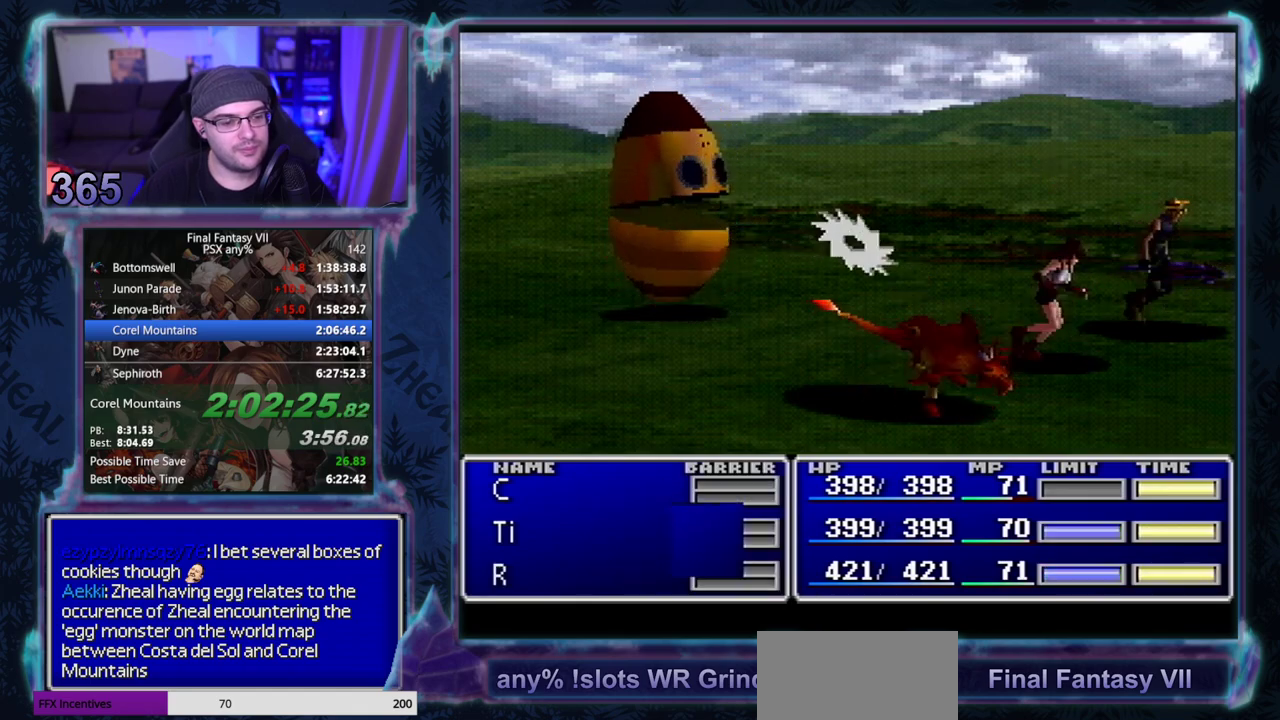
{"buttons": ["TRIANGLE", "L1", "R1"], "left_stick": "center", "events": [[33, "TRIANGLE", "up"], [150, "TRIANGLE", "down"], [200, "TRIANGLE", "up"], [283, "TRIANGLE", "down"], [383, "TRIANGLE", "up"], [467, "TRIANGLE", "down"]]}
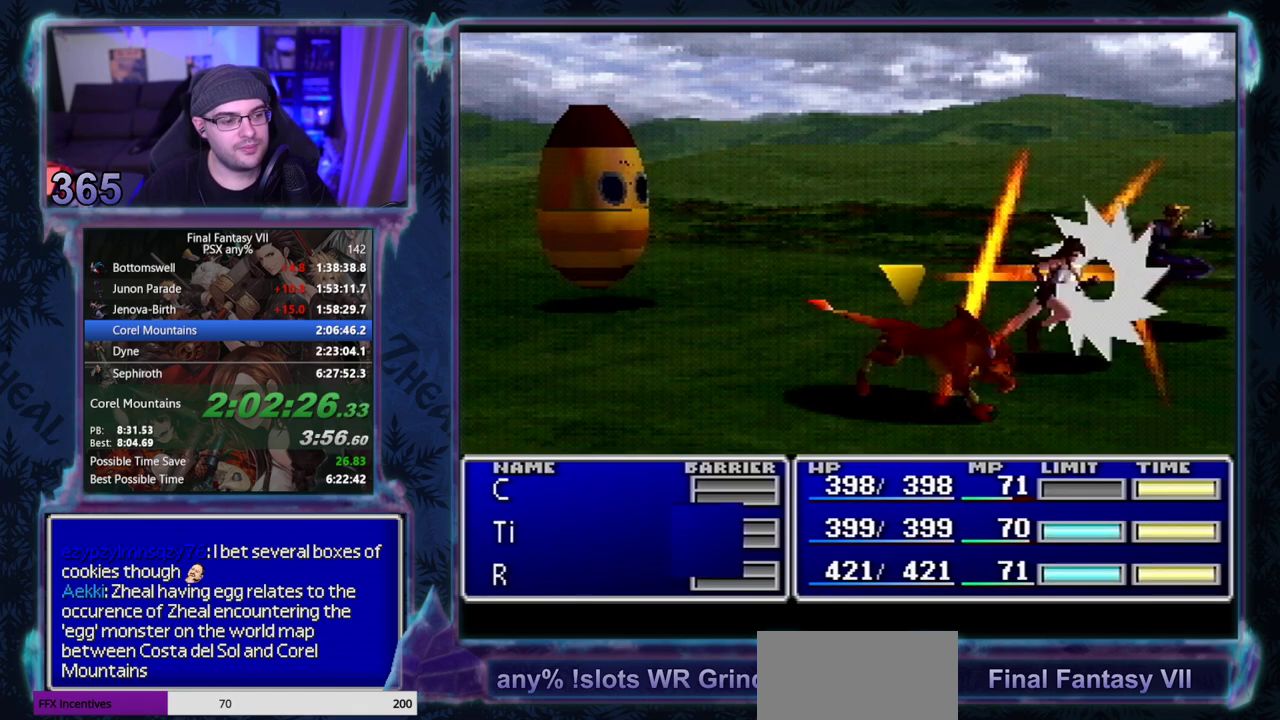
{"buttons": ["TRIANGLE", "L1", "R1"], "left_stick": "center", "events": [[33, "TRIANGLE", "up"], [133, "TRIANGLE", "down"], [217, "TRIANGLE", "up"], [300, "TRIANGLE", "down"], [417, "TRIANGLE", "up"], [483, "TRIANGLE", "down"]]}
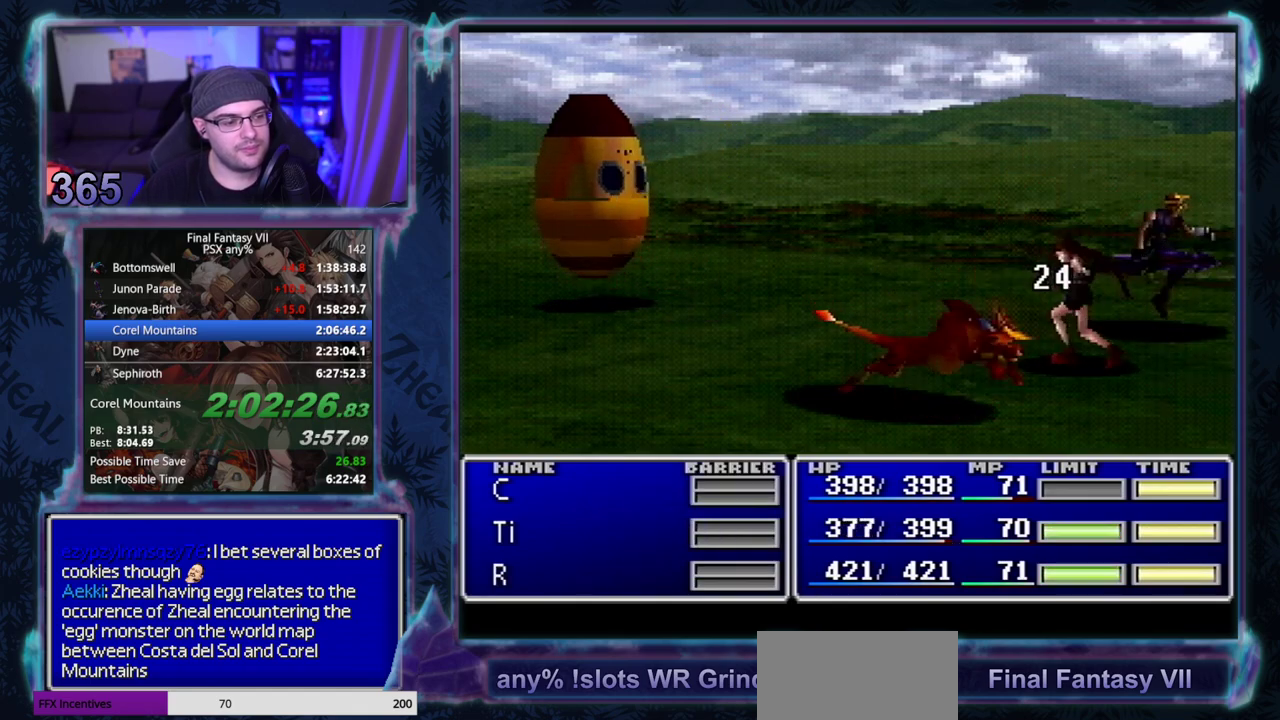
{"buttons": ["L1", "R1"], "left_stick": "center", "events": [[67, "TRIANGLE", "up"], [167, "TRIANGLE", "down"], [267, "TRIANGLE", "up"], [400, "TRIANGLE", "down"], [467, "TRIANGLE", "up"]]}
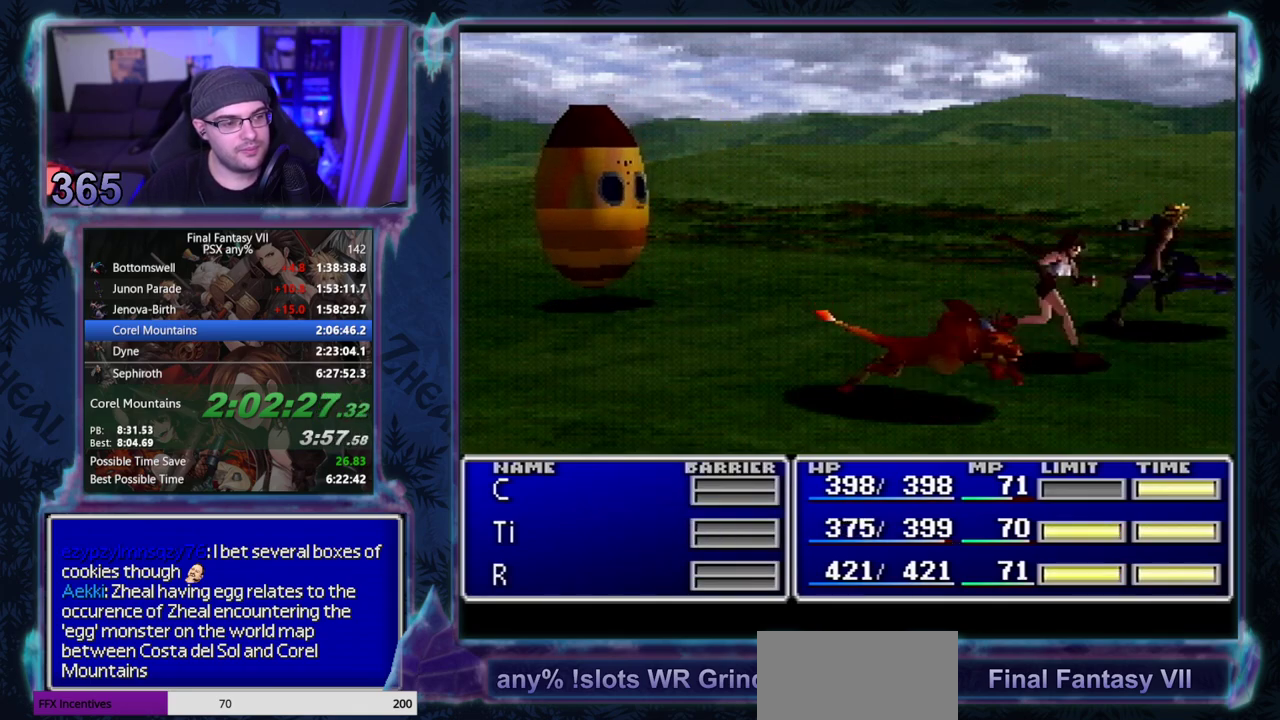
{"buttons": ["L1", "R1"], "left_stick": "center", "events": []}
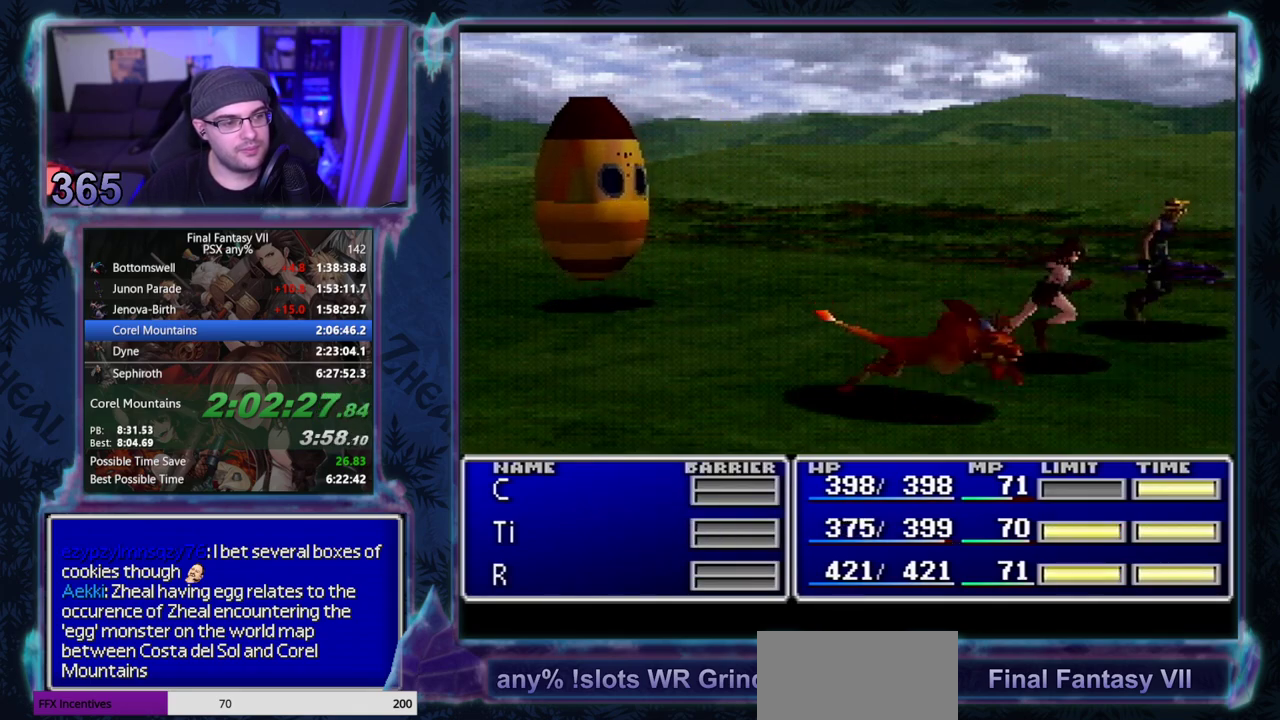
{"buttons": ["L1", "R1"], "left_stick": "center", "events": []}
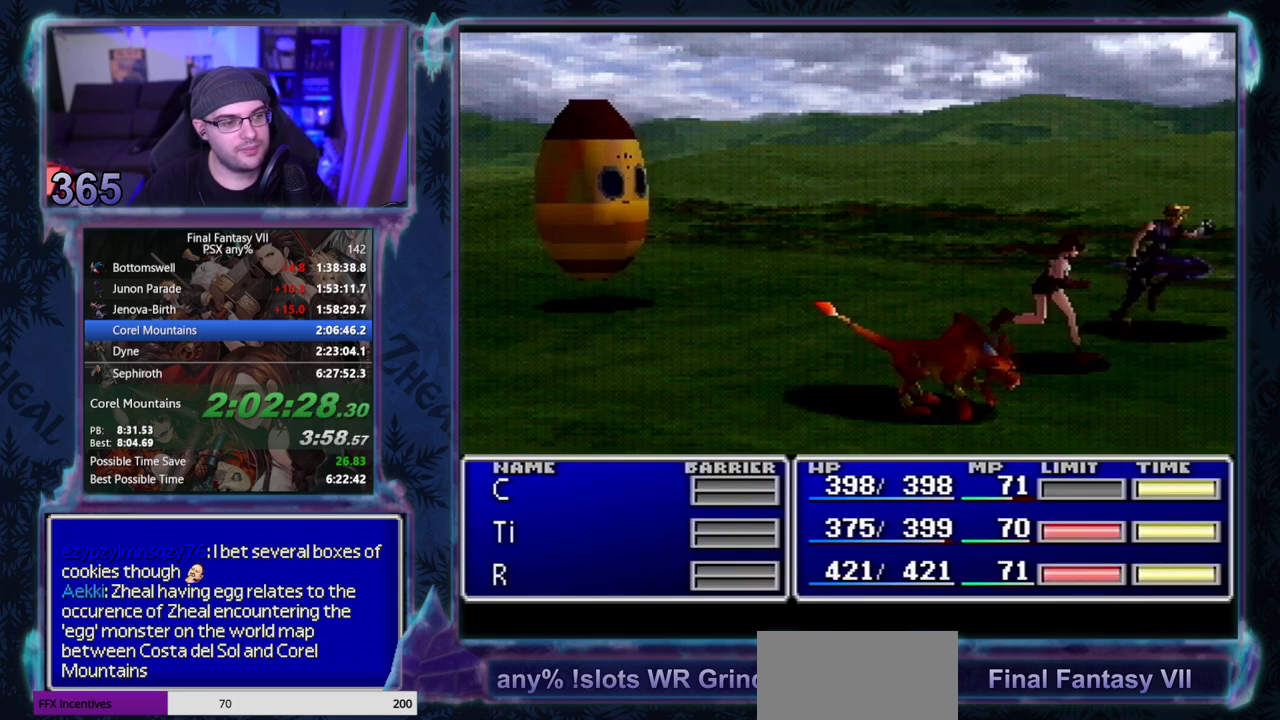
{"buttons": ["L1", "R1"], "left_stick": "center", "events": []}
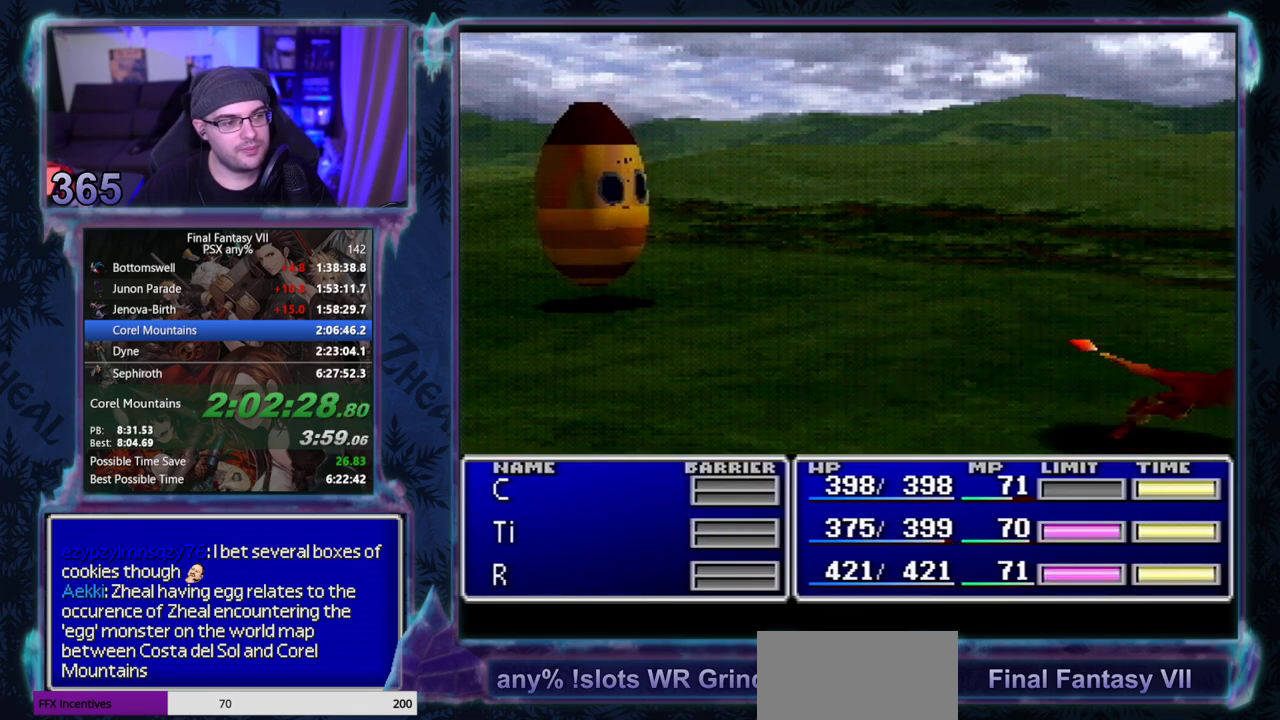
{"buttons": [], "left_stick": "center", "events": [[133, "L1", "up"], [167, "R1", "up"]]}
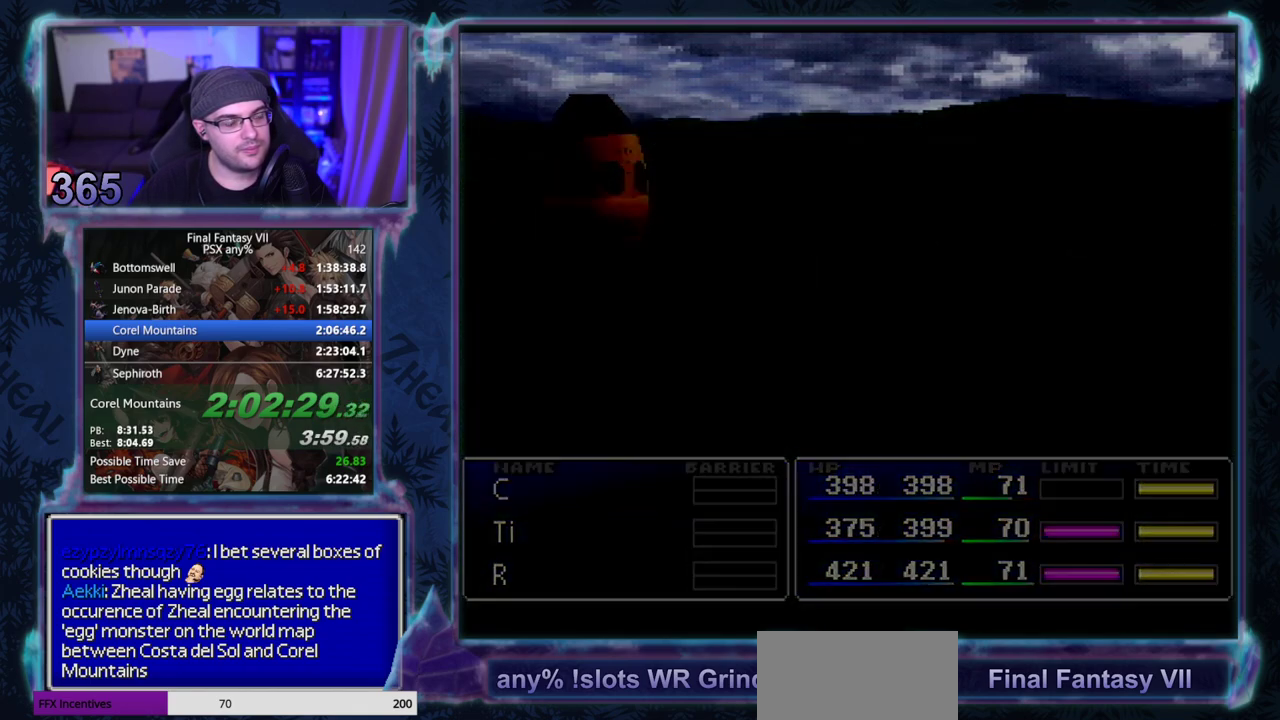
{"buttons": [], "left_stick": "center", "events": [[167, "DPAD_UP", "down"], [333, "DPAD_UP", "up"]]}
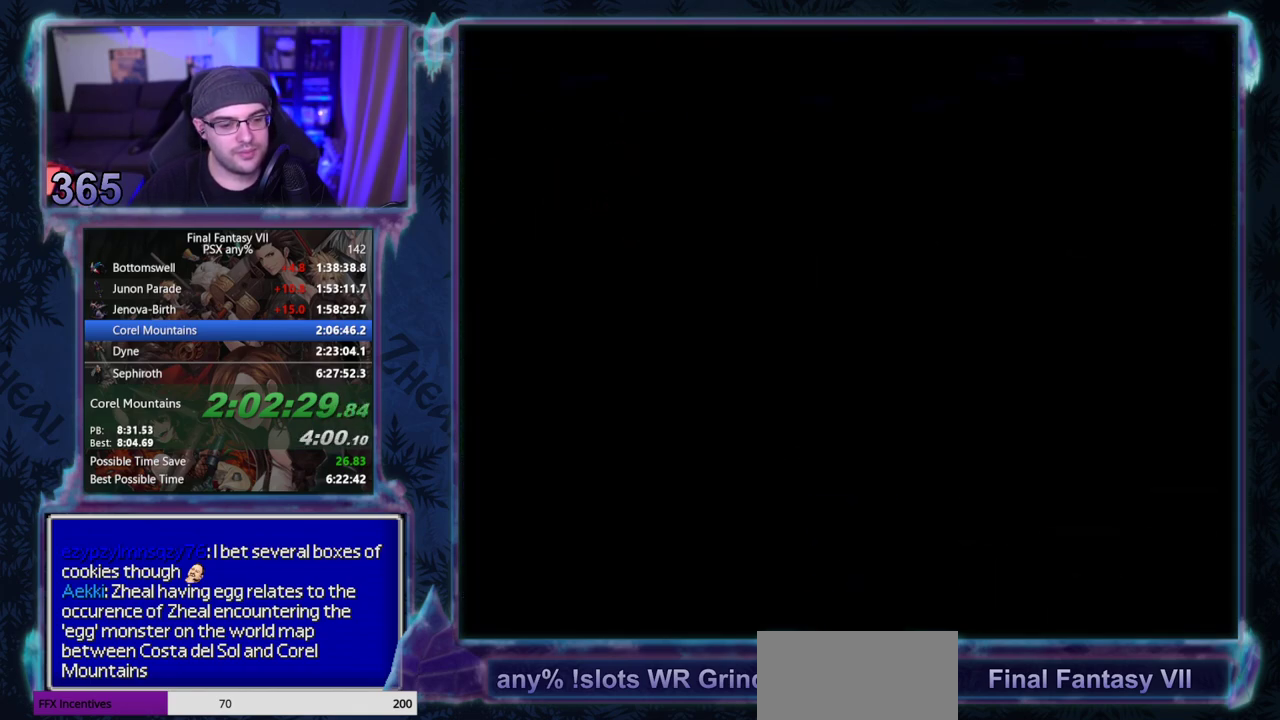
{"buttons": ["DPAD_UP"], "left_stick": "center", "events": [[117, "DPAD_UP", "down"]]}
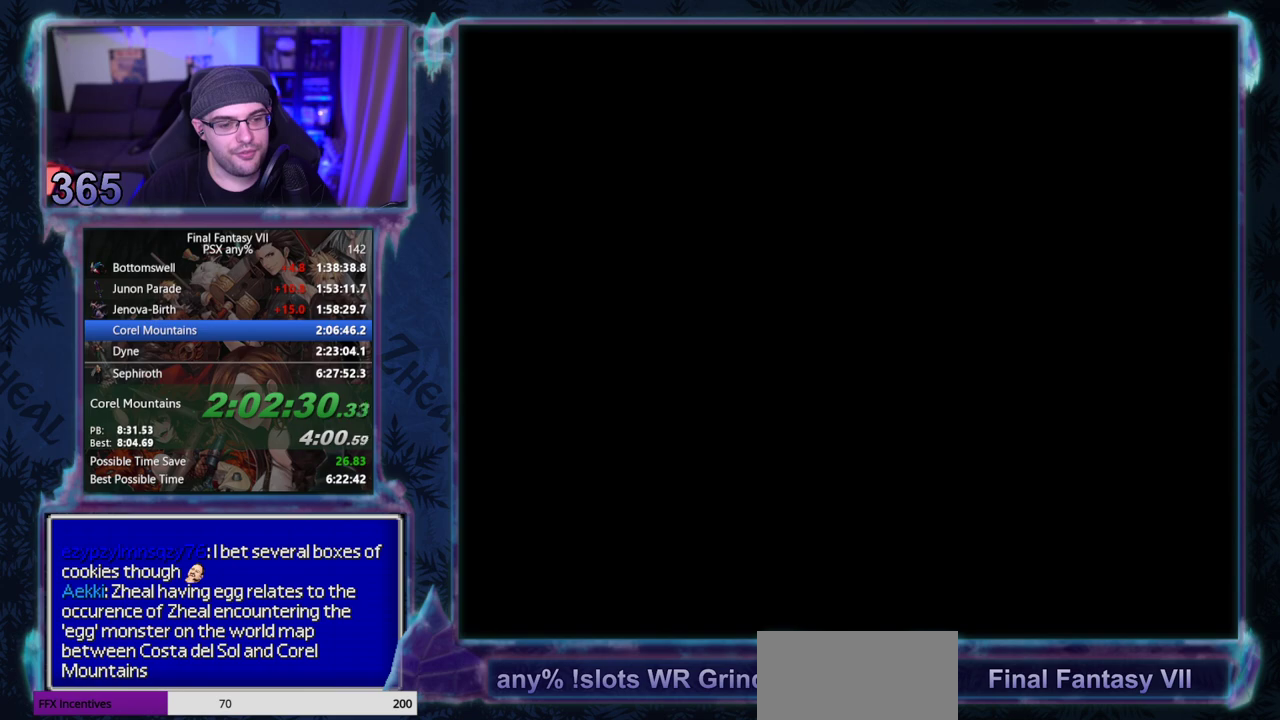
{"buttons": ["DPAD_UP"], "left_stick": "center", "events": []}
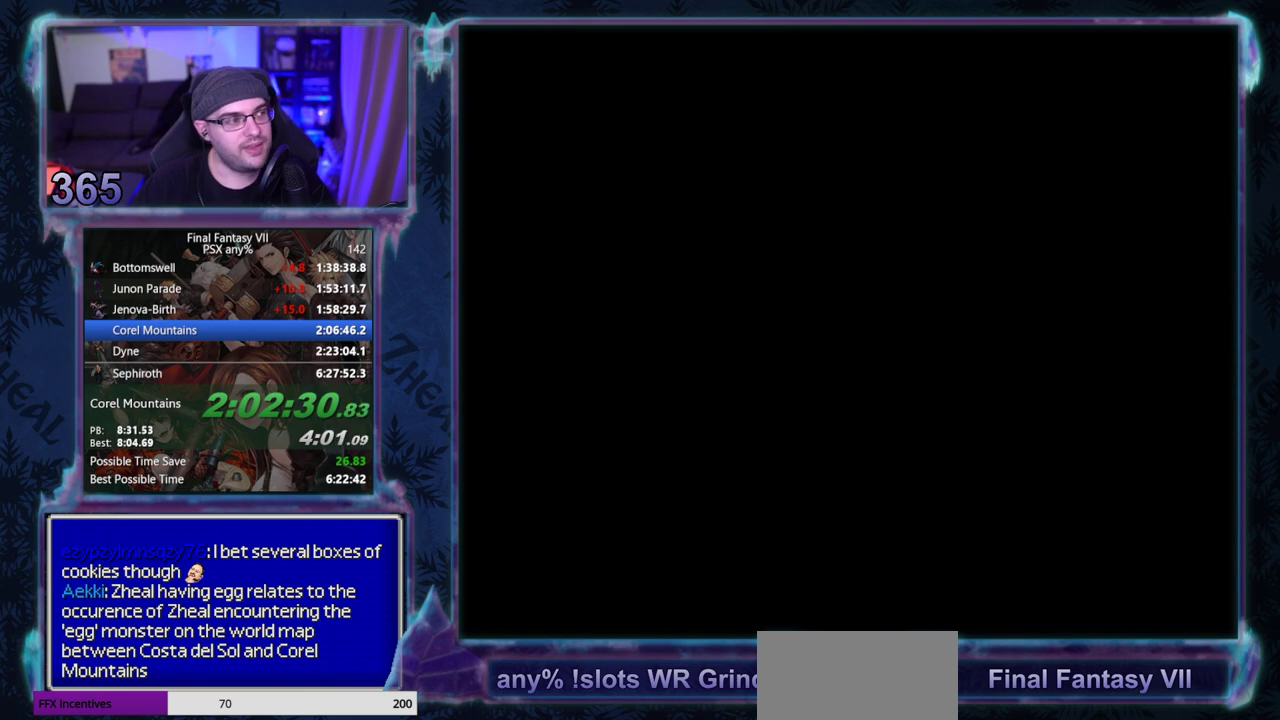
{"buttons": ["DPAD_UP"], "left_stick": "center", "events": []}
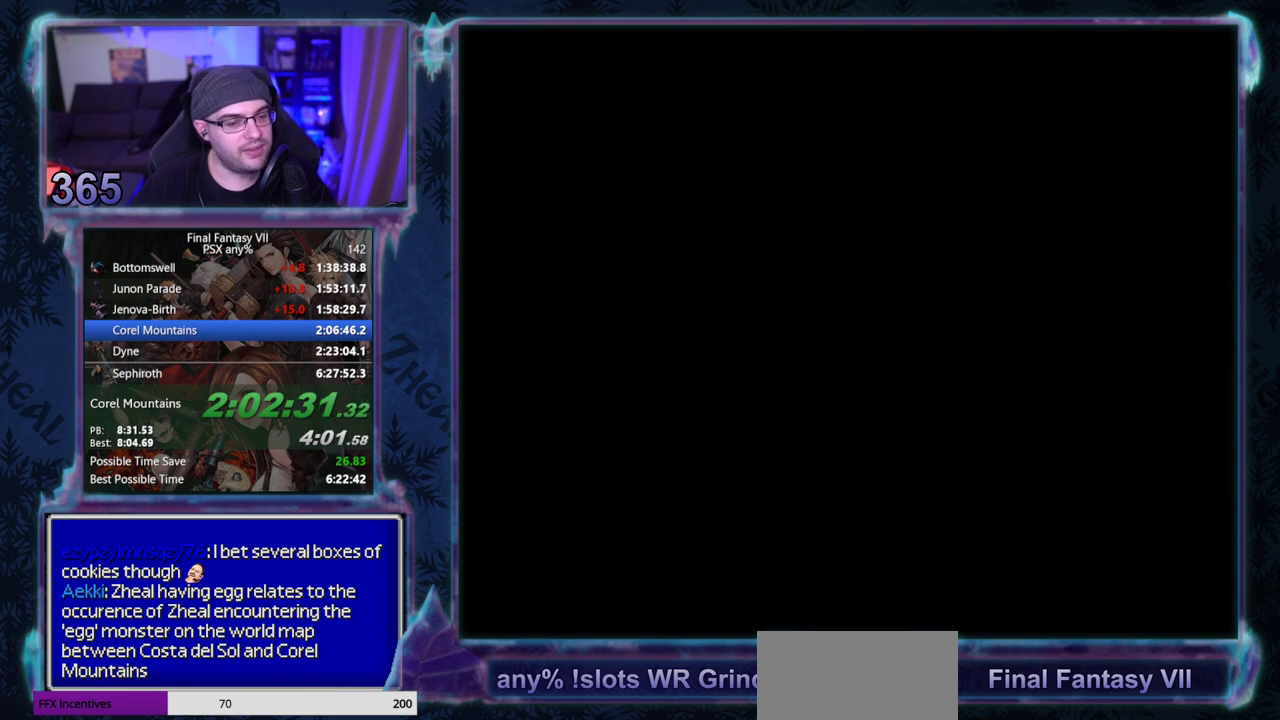
{"buttons": ["DPAD_UP"], "left_stick": "center", "events": []}
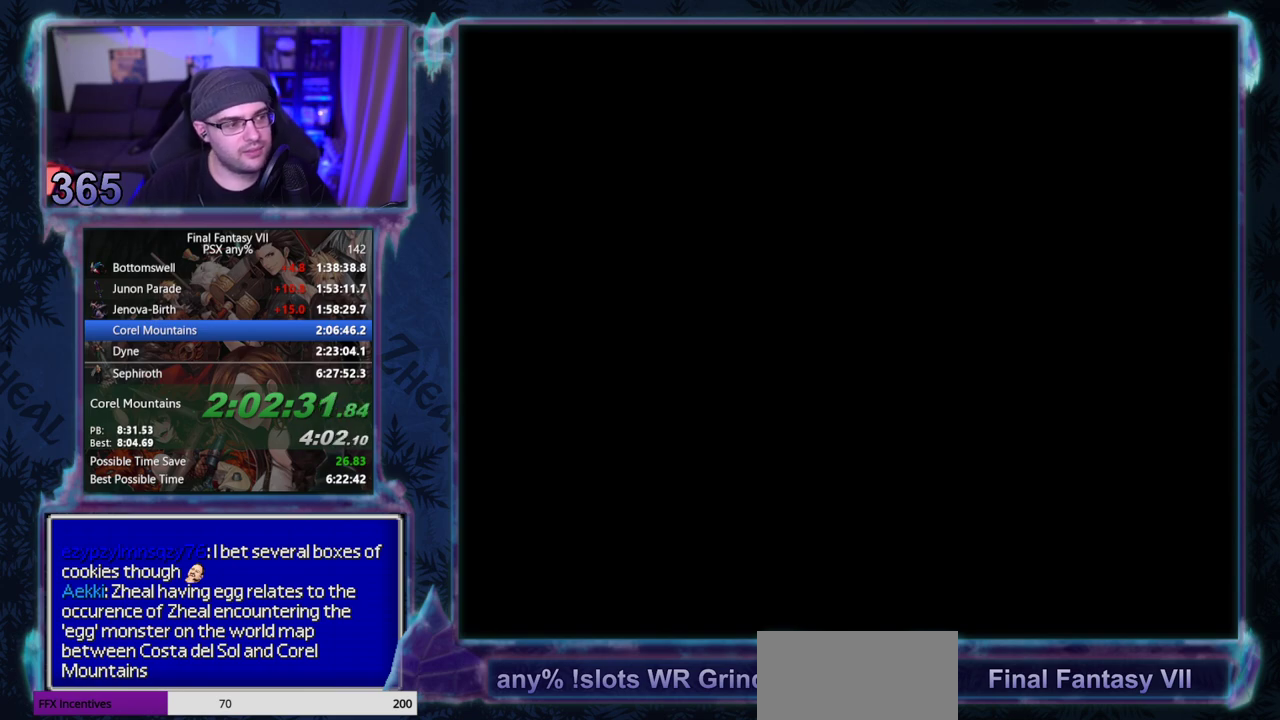
{"buttons": ["DPAD_UP"], "left_stick": "center", "events": []}
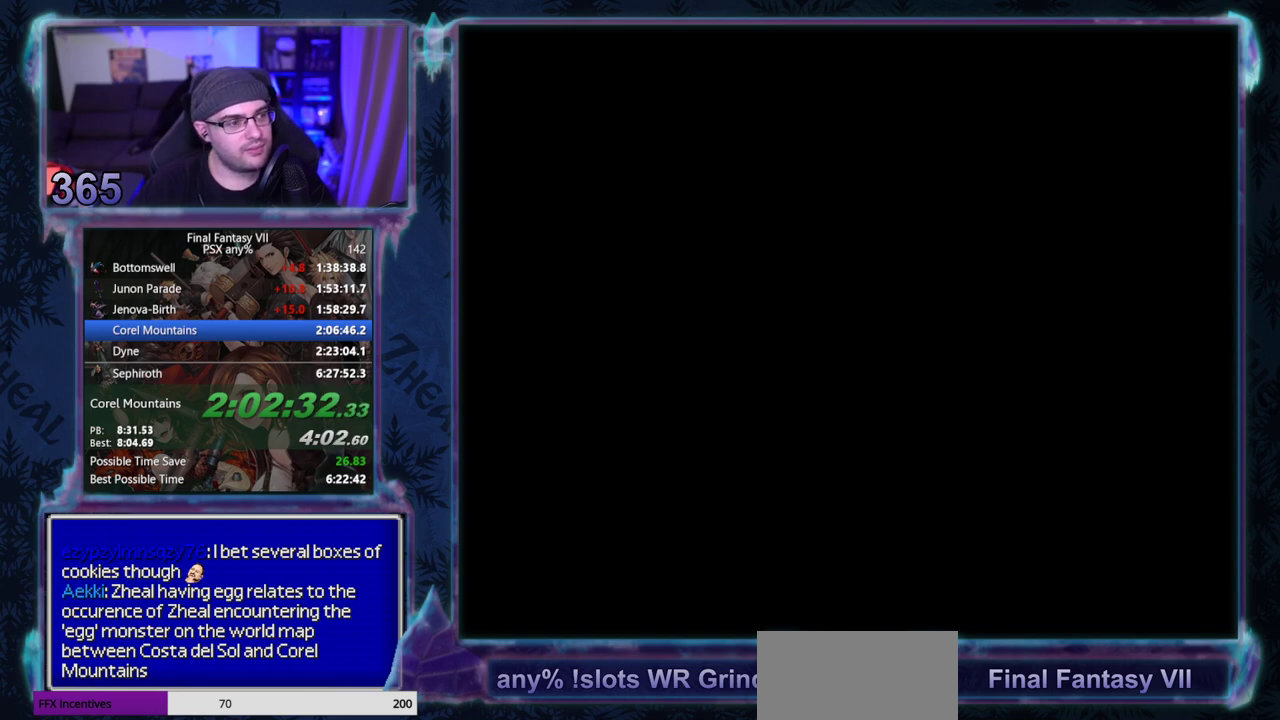
{"buttons": ["DPAD_UP"], "left_stick": "center", "events": []}
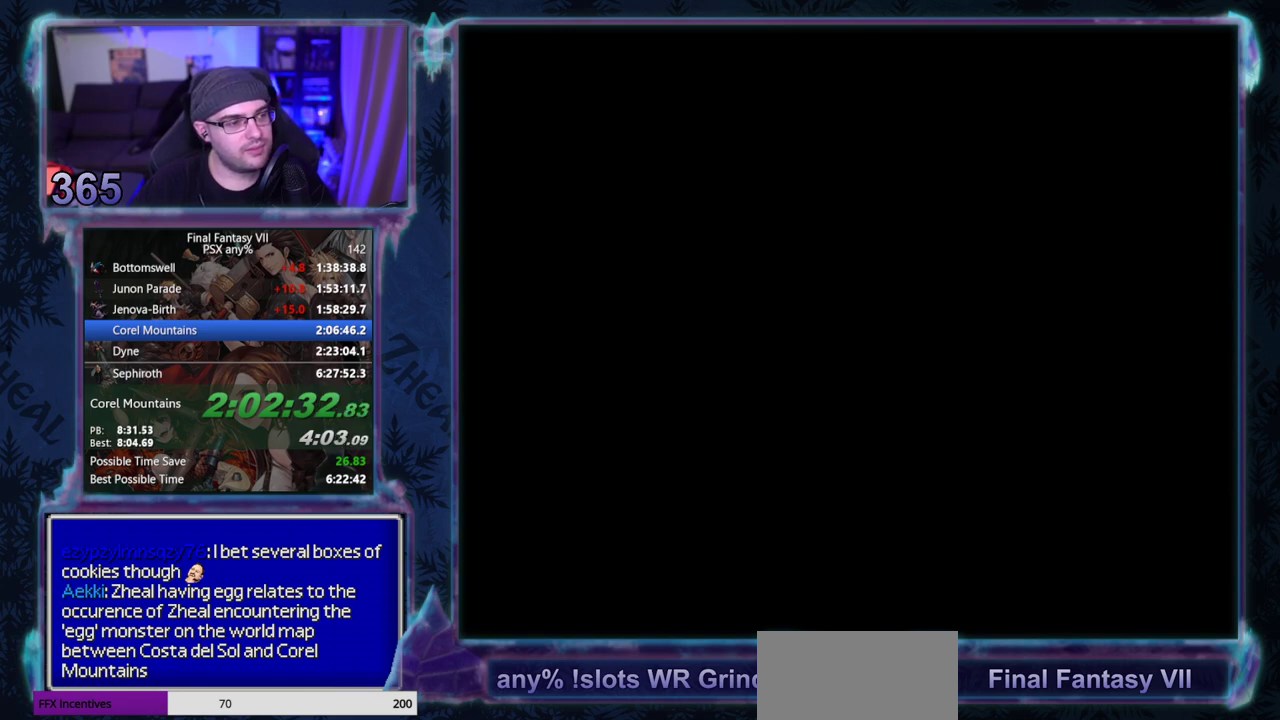
{"buttons": ["DPAD_UP"], "left_stick": "center", "events": []}
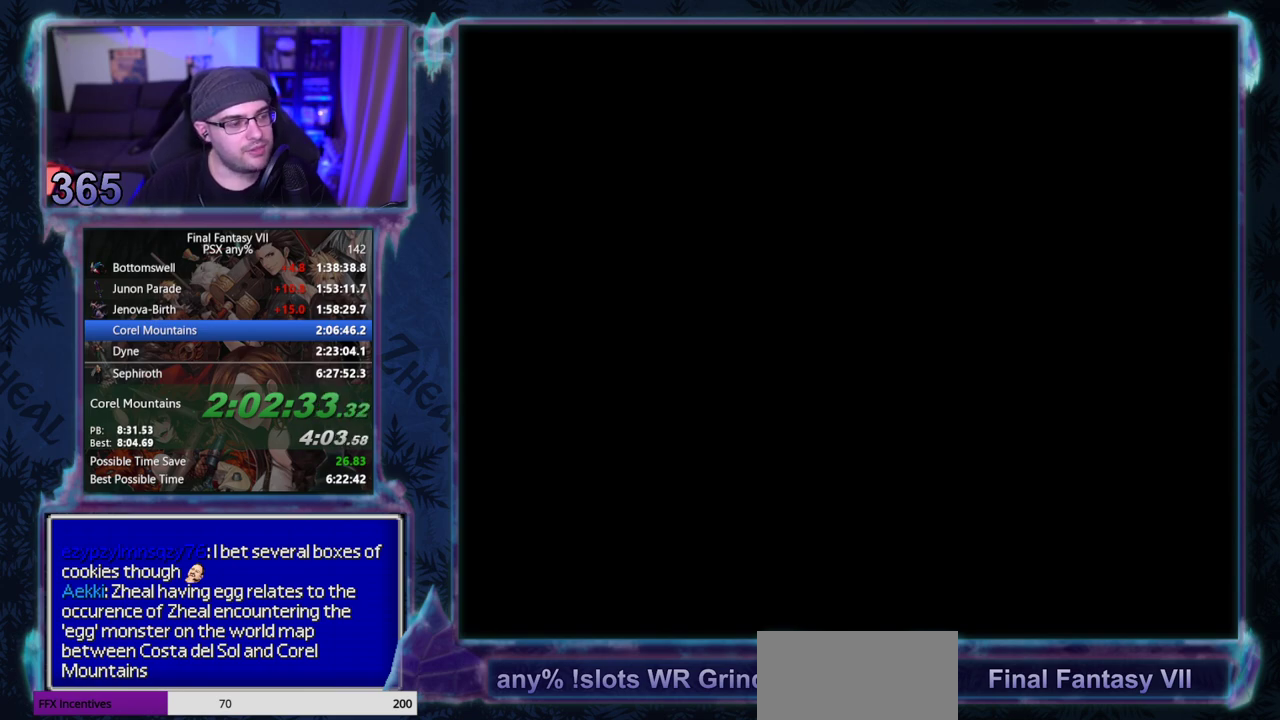
{"buttons": ["DPAD_UP"], "left_stick": "center", "events": []}
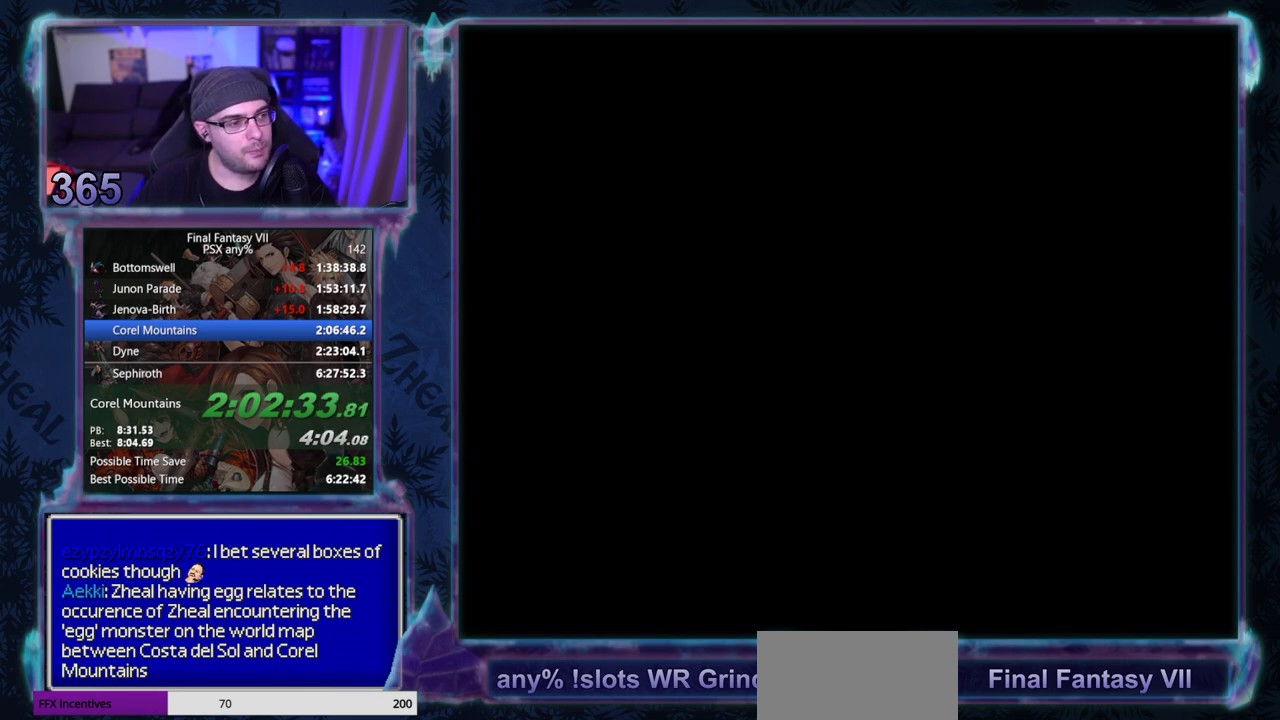
{"buttons": ["DPAD_UP"], "left_stick": "center", "events": []}